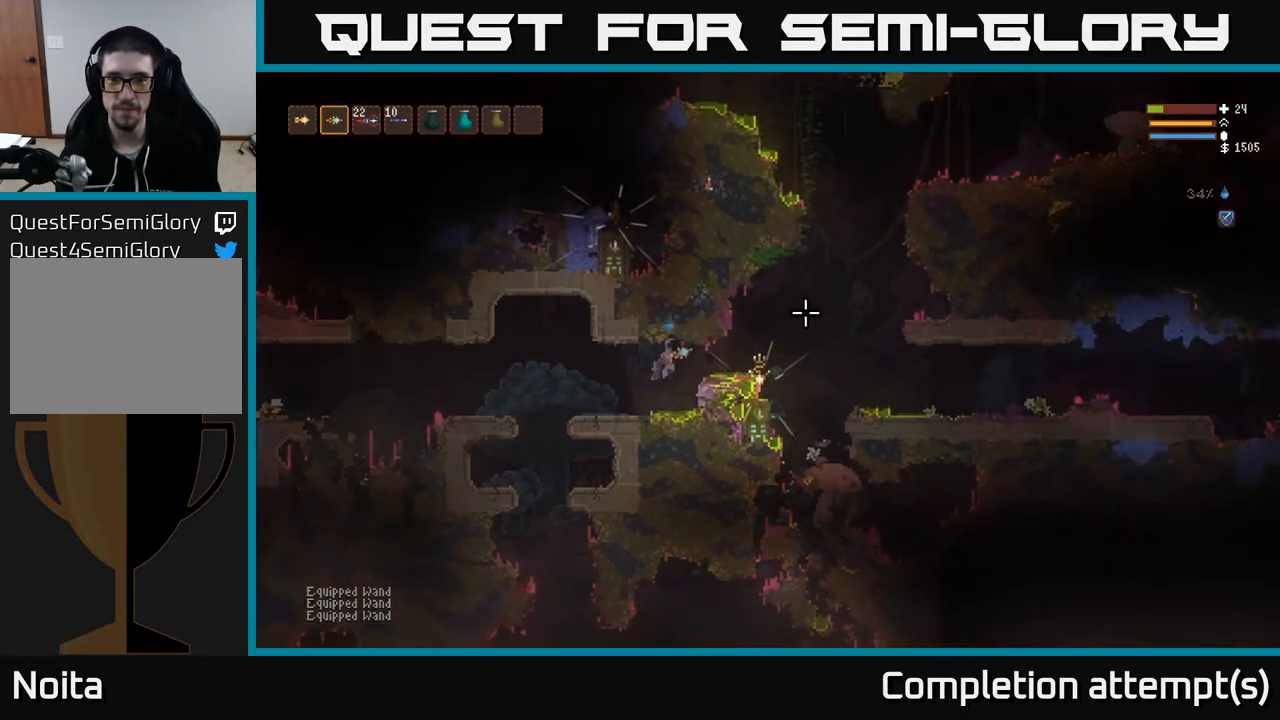
Gameplay with a controller (Xbox layout); each line is a JSON object with the inputs held at the frame after it. "events" lists button and stick changes between this image and that frame as [ms after this image, input, new state], when the widget could be followed in between.
{"buttons": [], "left_stick": "center", "right_stick": "right", "events": [[33, "left_stick", "left"], [450, "left_stick", "center"]]}
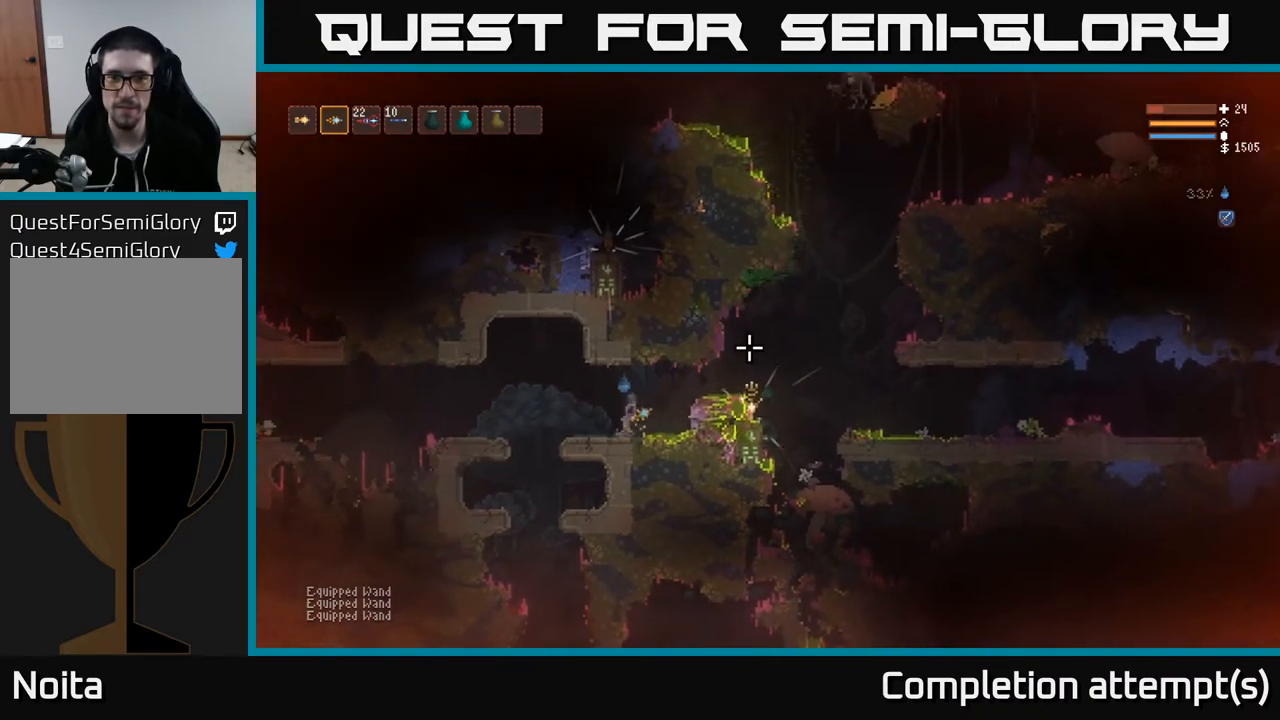
{"buttons": [], "left_stick": "left", "right_stick": "right", "events": [[400, "left_stick", "left"]]}
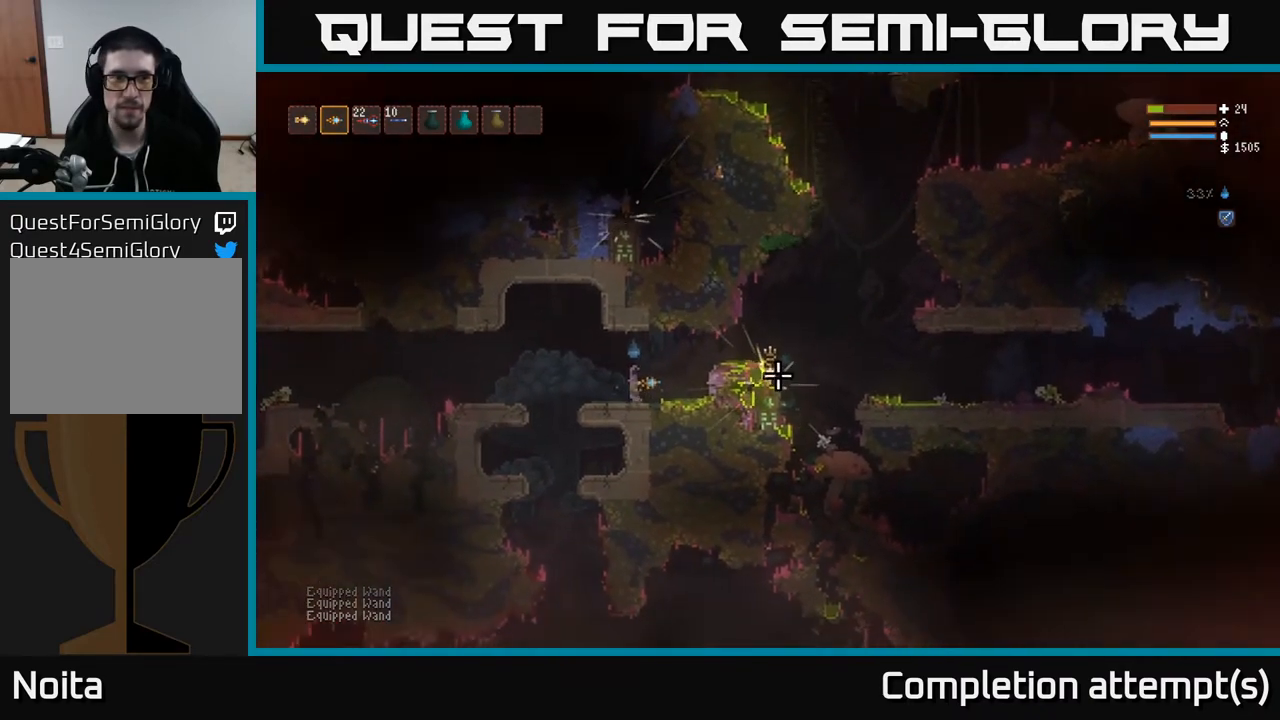
{"buttons": [], "left_stick": "left", "right_stick": "right", "events": [[133, "L2", "down"], [217, "left_stick", "center"], [267, "L2", "up"], [317, "left_stick", "left"], [383, "L1", "down"], [467, "L1", "up"]]}
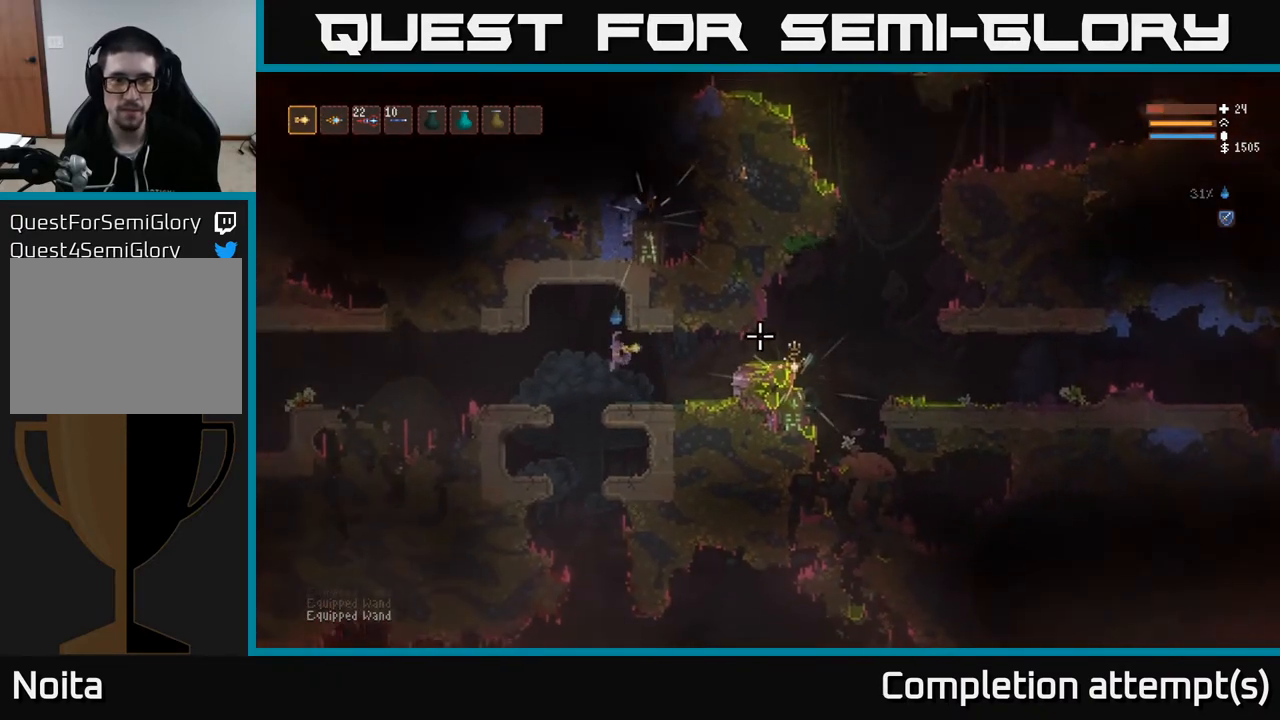
{"buttons": [], "left_stick": "left", "right_stick": "right", "events": [[217, "L2", "down"], [233, "R2", "down"], [300, "R2", "up"], [333, "L2", "up"]]}
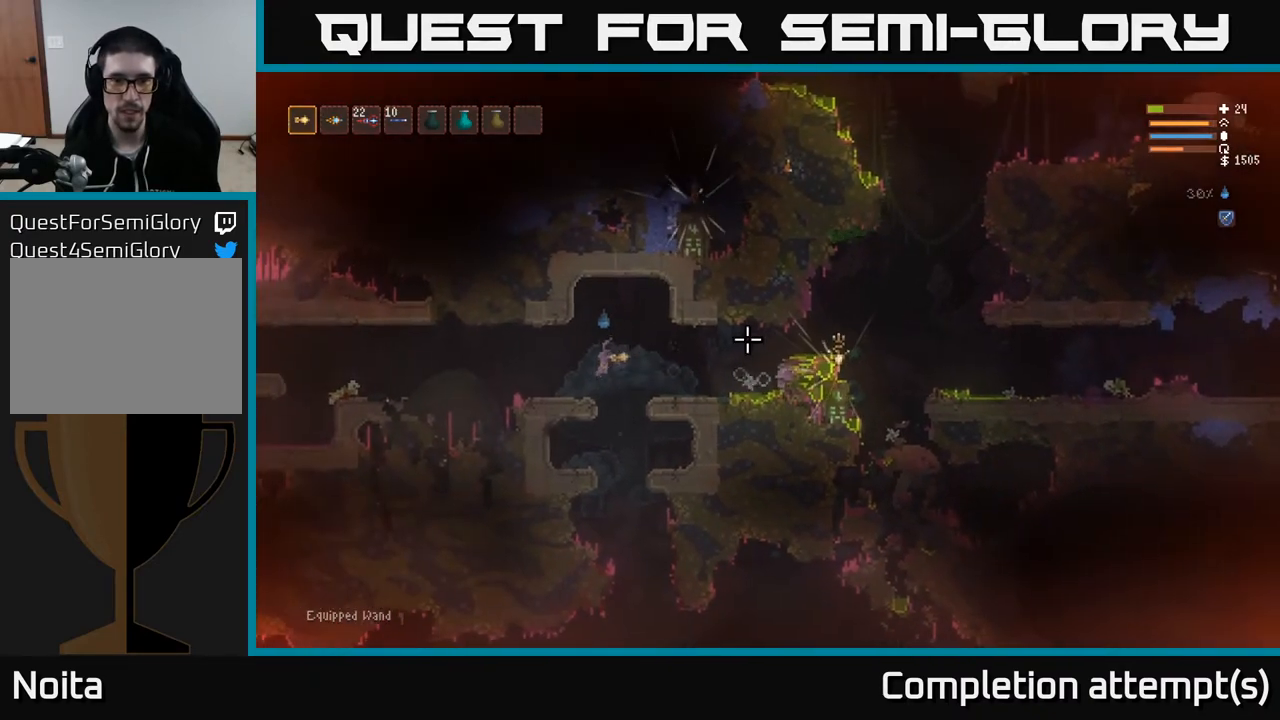
{"buttons": [], "left_stick": "center", "right_stick": "right", "events": [[217, "L2", "down"], [233, "R2", "down"], [233, "left_stick", "center"], [317, "R2", "up"], [333, "L2", "up"]]}
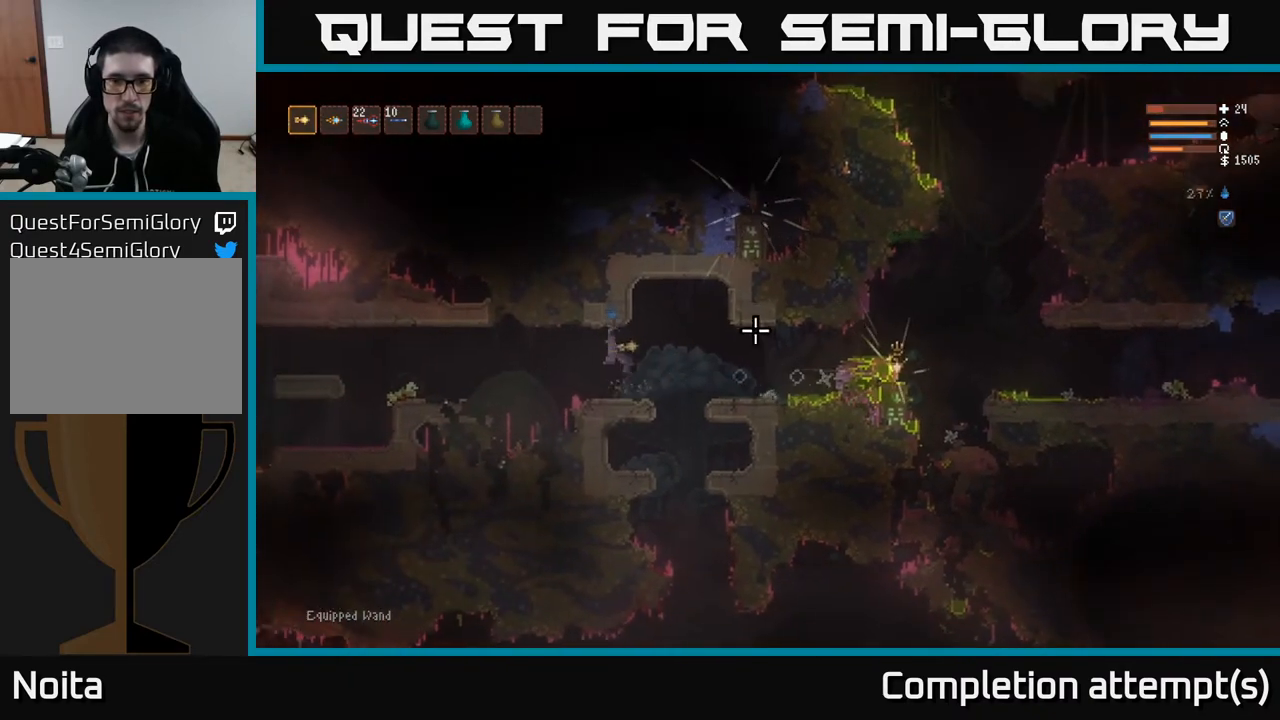
{"buttons": [], "left_stick": "center", "right_stick": "right", "events": []}
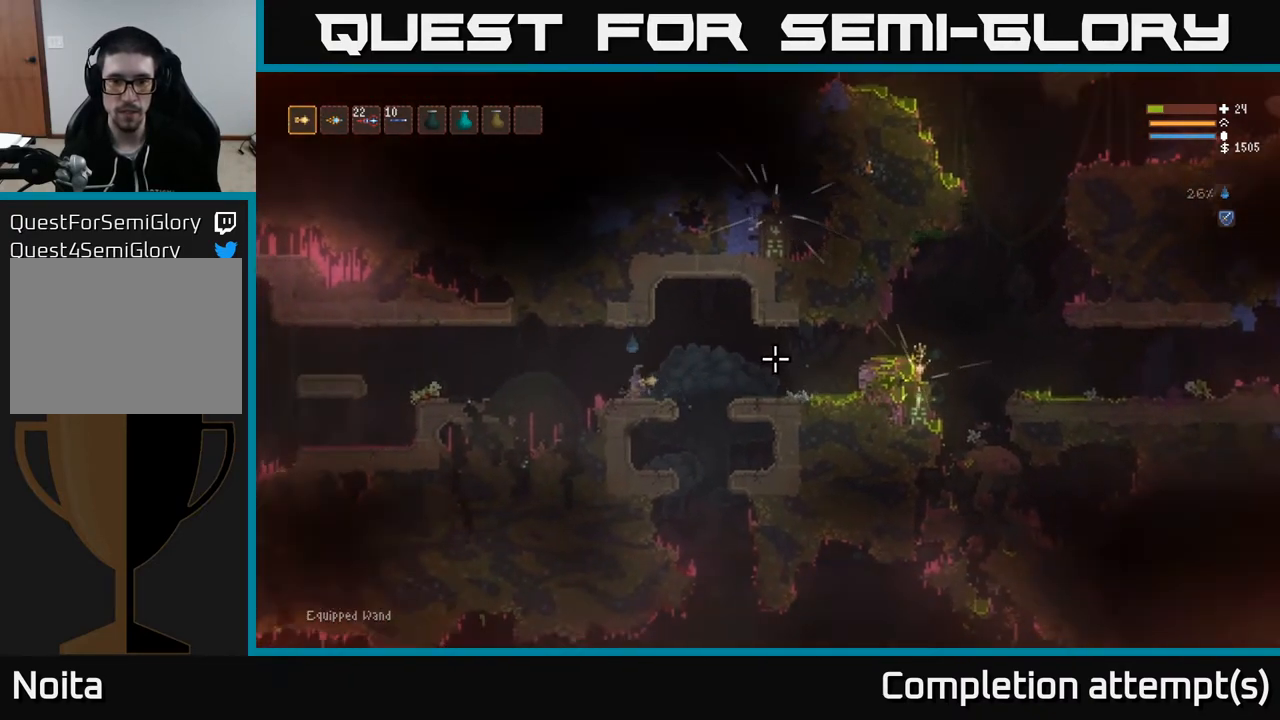
{"buttons": ["R2"], "left_stick": "right", "right_stick": "right", "events": [[33, "R1", "down"], [117, "R1", "up"], [133, "left_stick", "right"], [217, "L2", "down"], [333, "L2", "up"], [400, "R2", "down"]]}
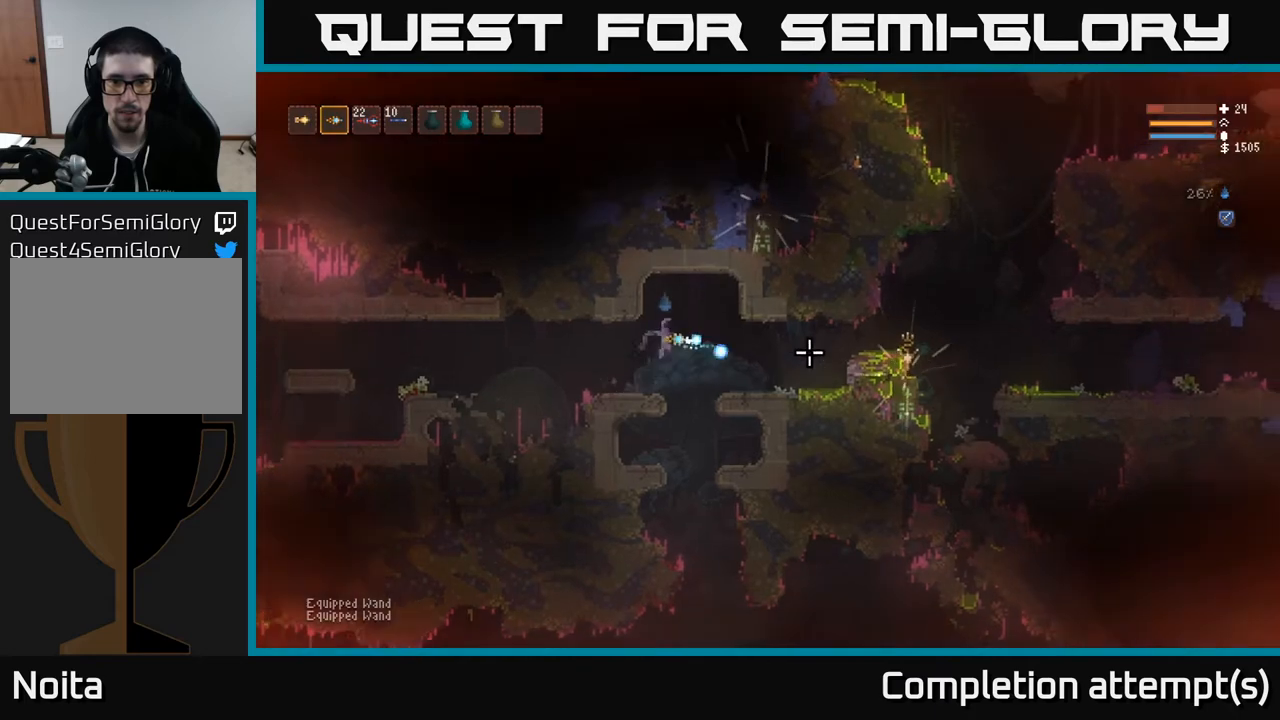
{"buttons": [], "left_stick": "center", "right_stick": "right", "events": [[250, "R2", "up"], [317, "L2", "down"], [333, "left_stick", "center"], [433, "L2", "up"]]}
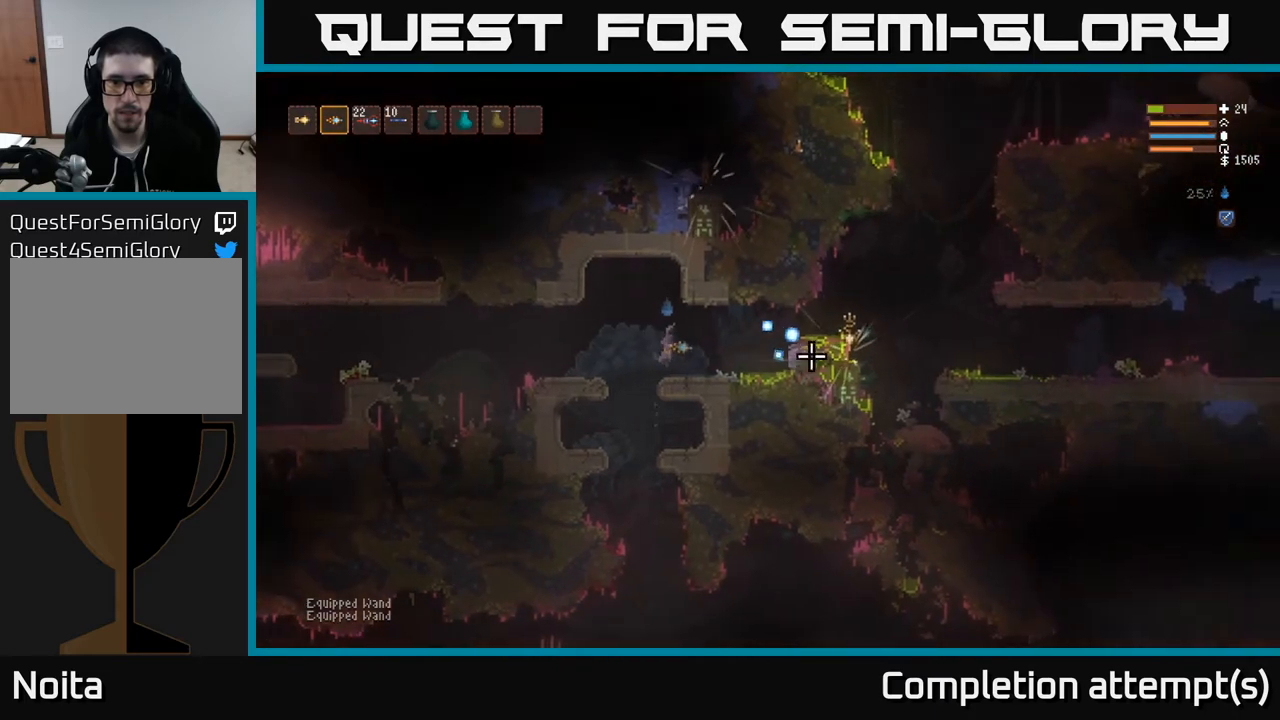
{"buttons": ["R2"], "left_stick": "left", "right_stick": "right", "events": [[67, "left_stick", "right"], [200, "left_stick", "center"], [300, "R2", "down"], [350, "left_stick", "left"]]}
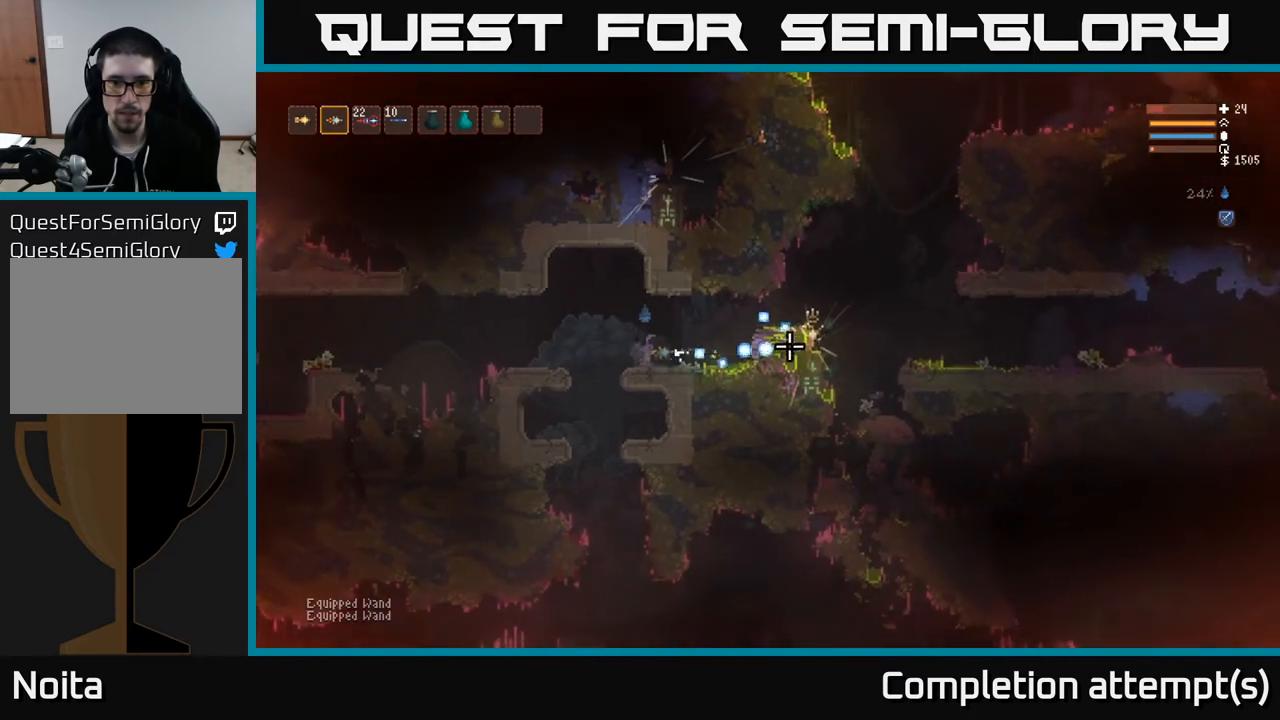
{"buttons": [], "left_stick": "center", "right_stick": "right", "events": [[33, "left_stick", "center"], [117, "left_stick", "left"], [167, "R2", "up"], [250, "L2", "down"], [367, "L2", "up"], [400, "left_stick", "center"]]}
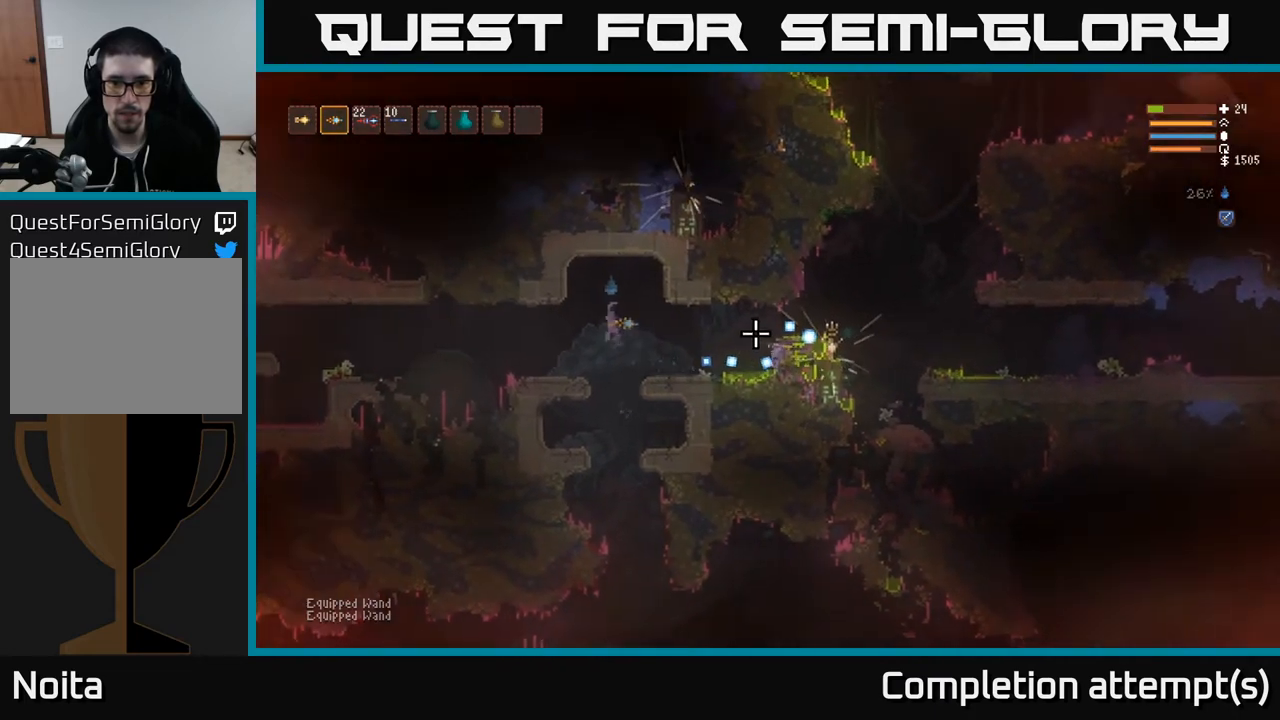
{"buttons": ["L2", "R2"], "left_stick": "left", "right_stick": "right", "events": [[267, "R2", "down"], [300, "left_stick", "left"], [383, "L2", "down"]]}
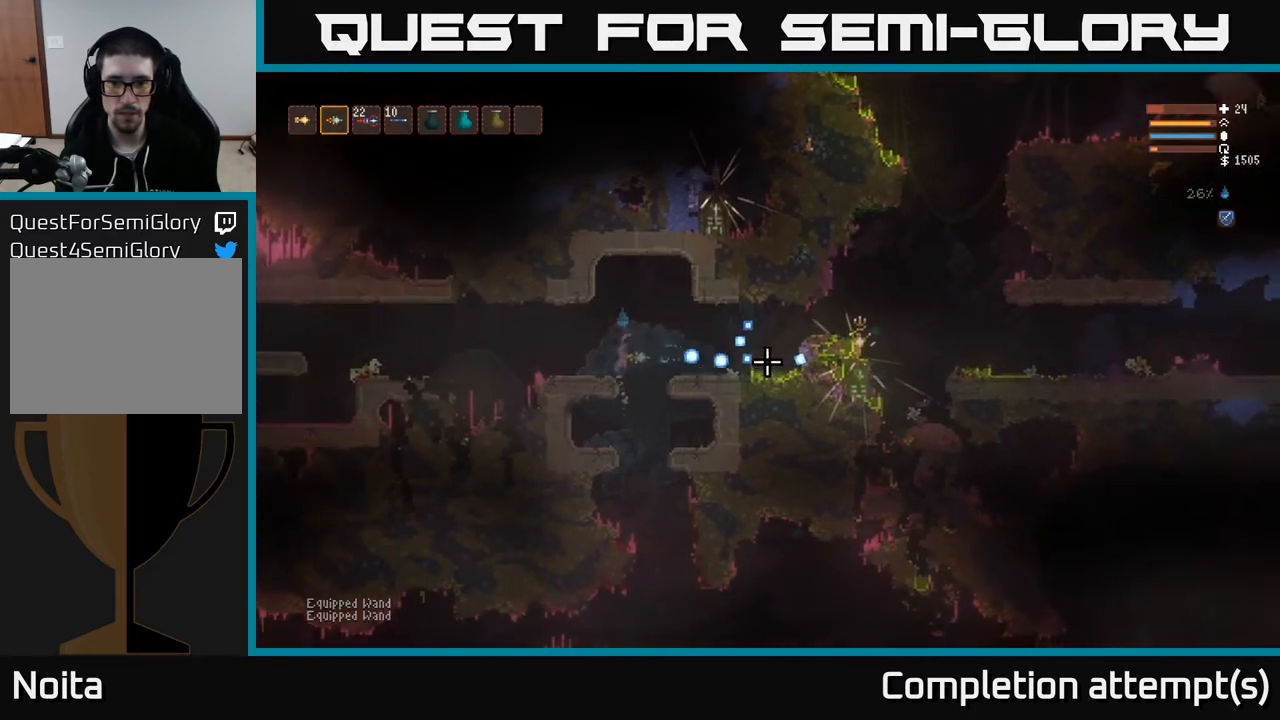
{"buttons": [], "left_stick": "center", "right_stick": "right", "events": [[33, "L2", "up"], [33, "R2", "up"], [267, "left_stick", "center"]]}
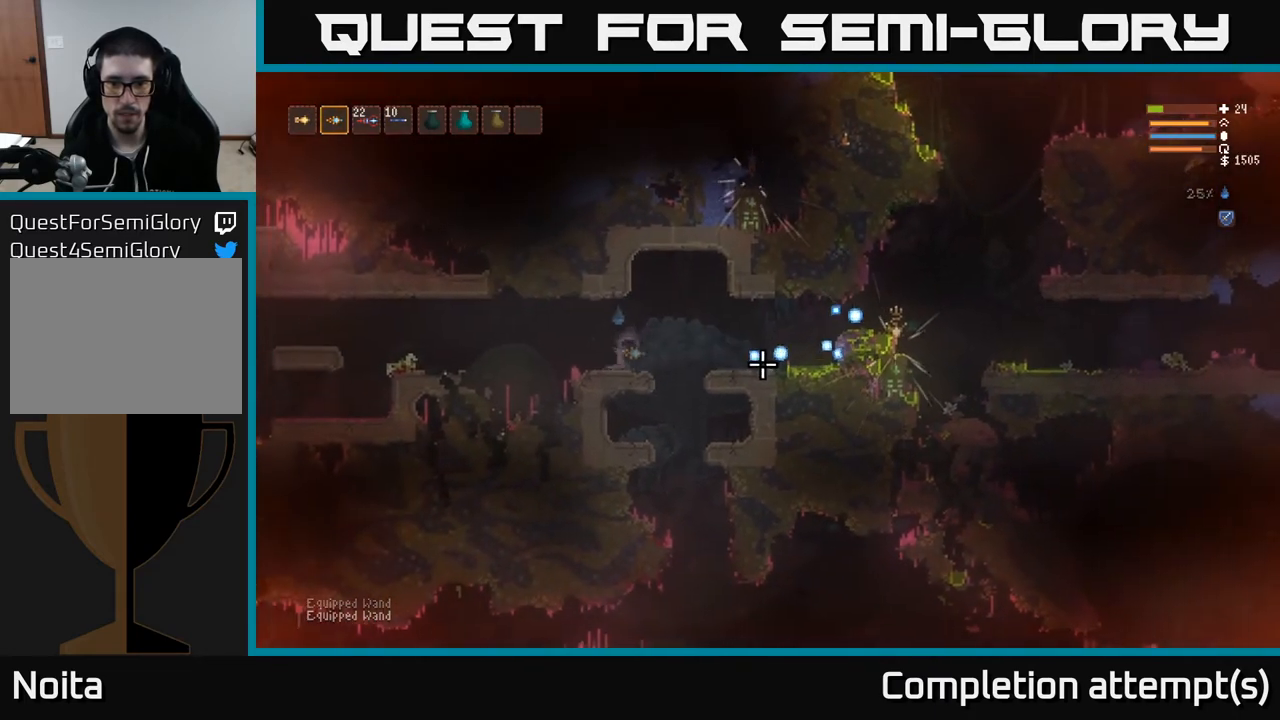
{"buttons": [], "left_stick": "right", "right_stick": "right", "events": [[400, "left_stick", "right"]]}
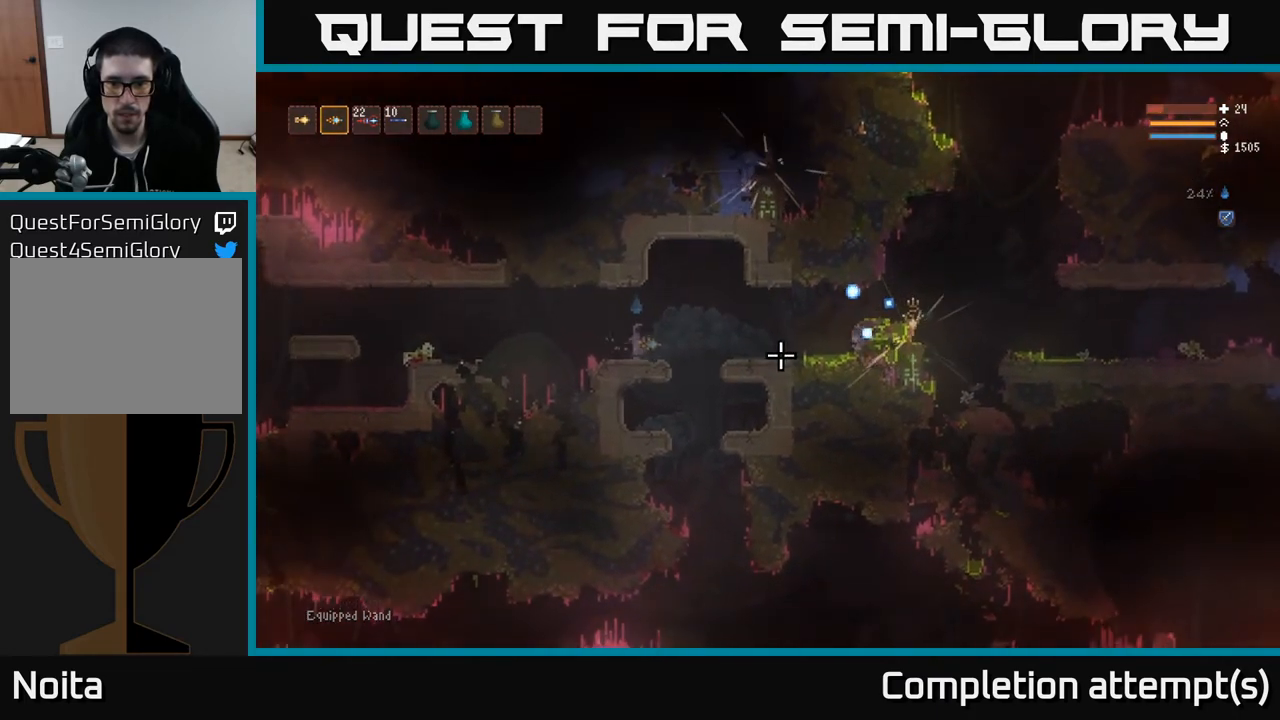
{"buttons": [], "left_stick": "right", "right_stick": "right", "events": [[33, "L2", "down"], [183, "L2", "up"]]}
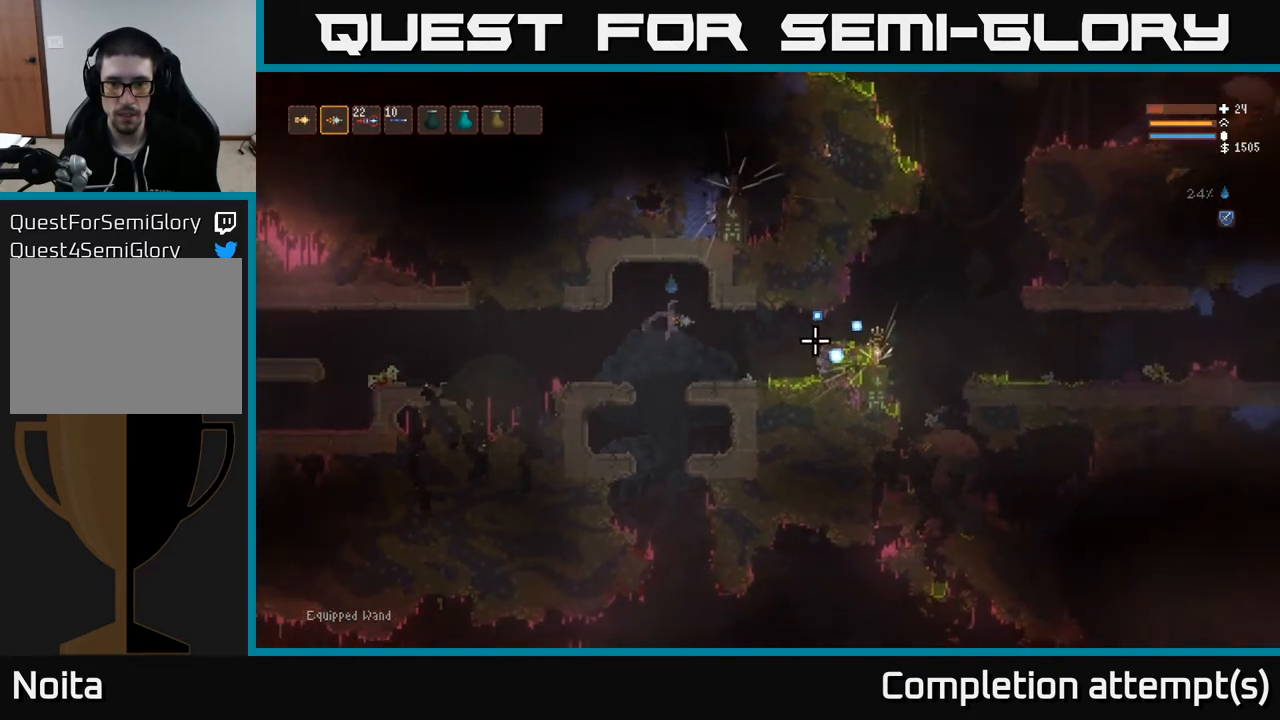
{"buttons": ["R2"], "left_stick": "center", "right_stick": "right", "events": [[267, "left_stick", "center"], [300, "R2", "down"], [333, "left_stick", "left"], [483, "left_stick", "center"]]}
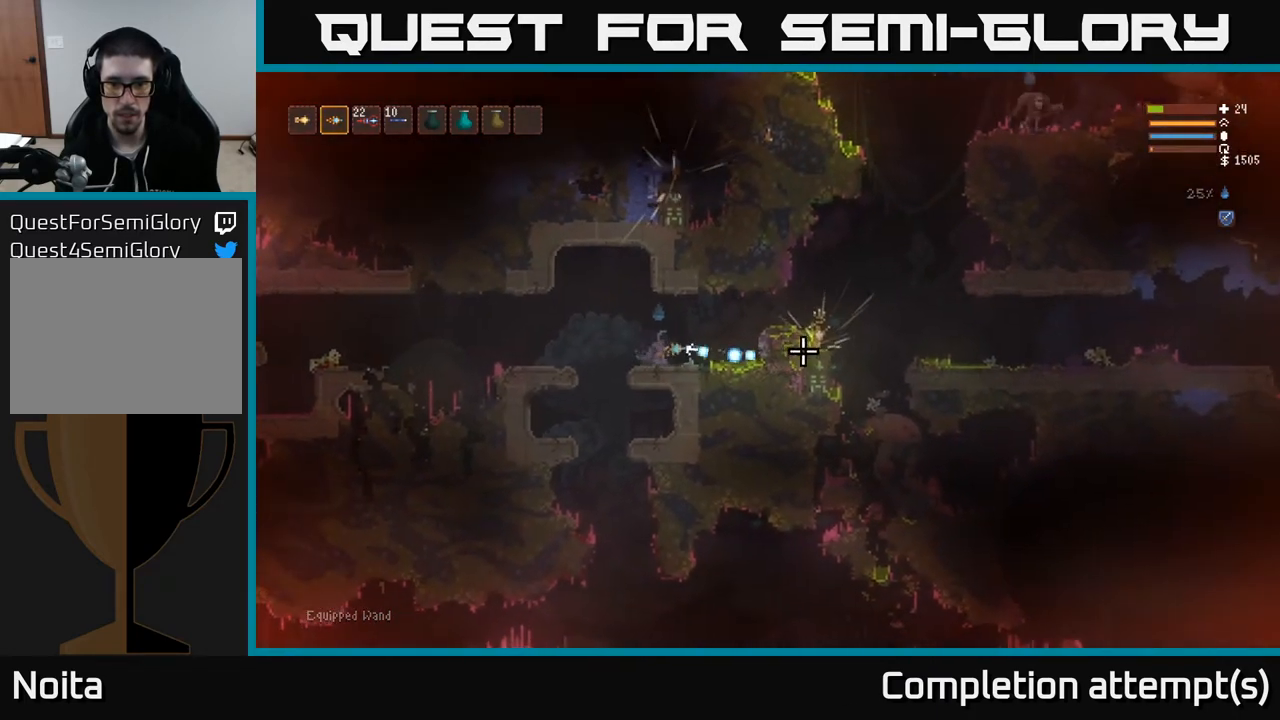
{"buttons": [], "left_stick": "center", "right_stick": "right", "events": [[250, "R2", "up"]]}
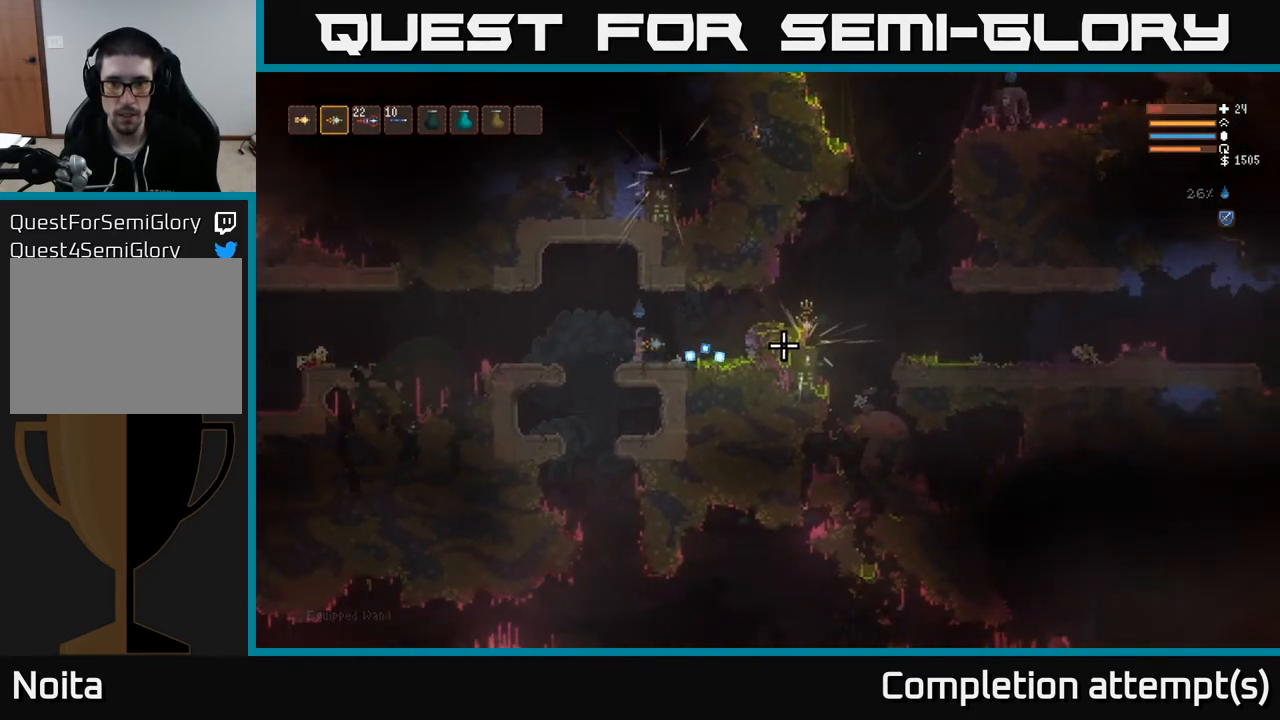
{"buttons": [], "left_stick": "left", "right_stick": "right", "events": [[100, "R2", "down"], [250, "left_stick", "left"], [333, "R2", "up"]]}
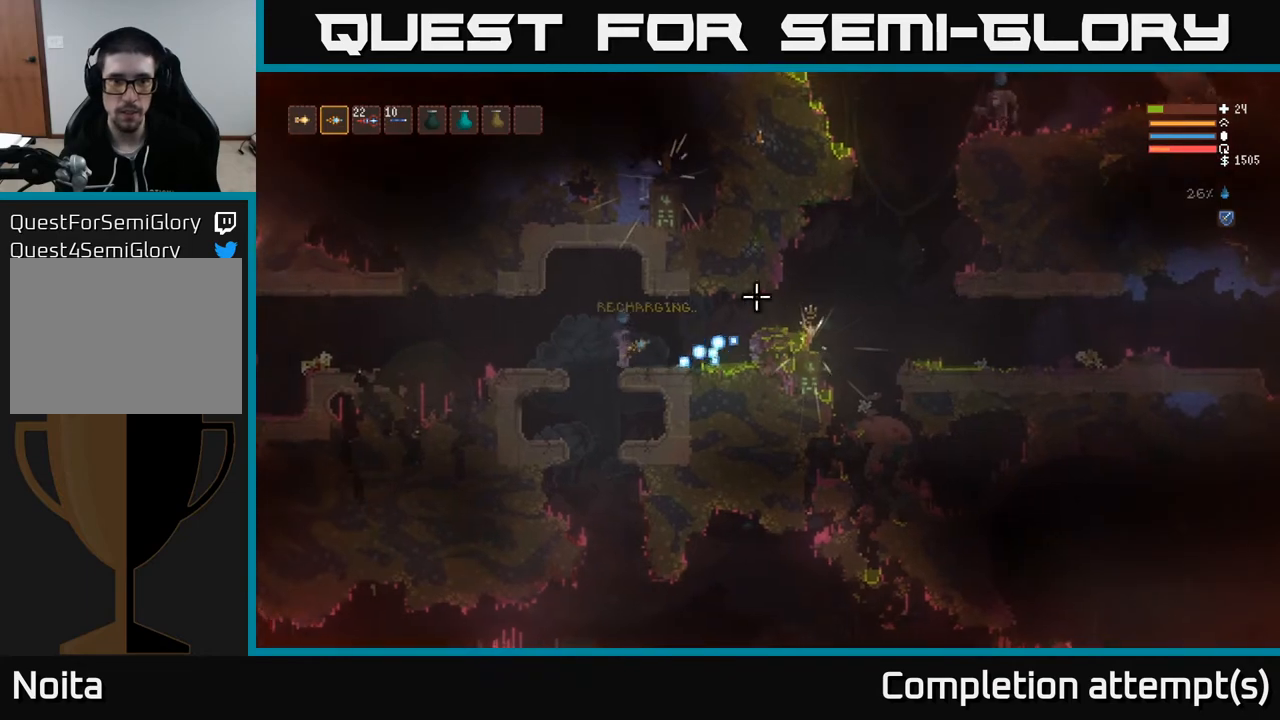
{"buttons": [], "left_stick": "left", "right_stick": "right", "events": [[67, "L2", "down"], [183, "L2", "up"]]}
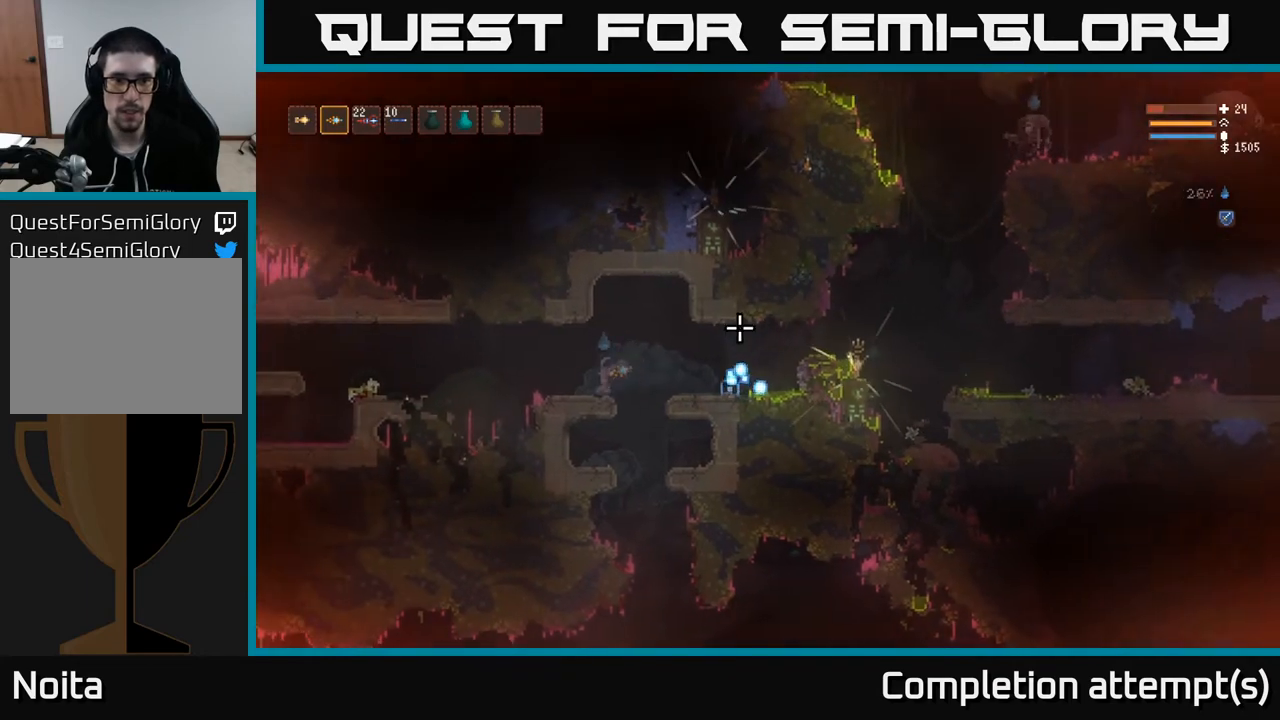
{"buttons": [], "left_stick": "center", "right_stick": "left", "events": [[250, "left_stick", "center"], [350, "right_stick", "left"]]}
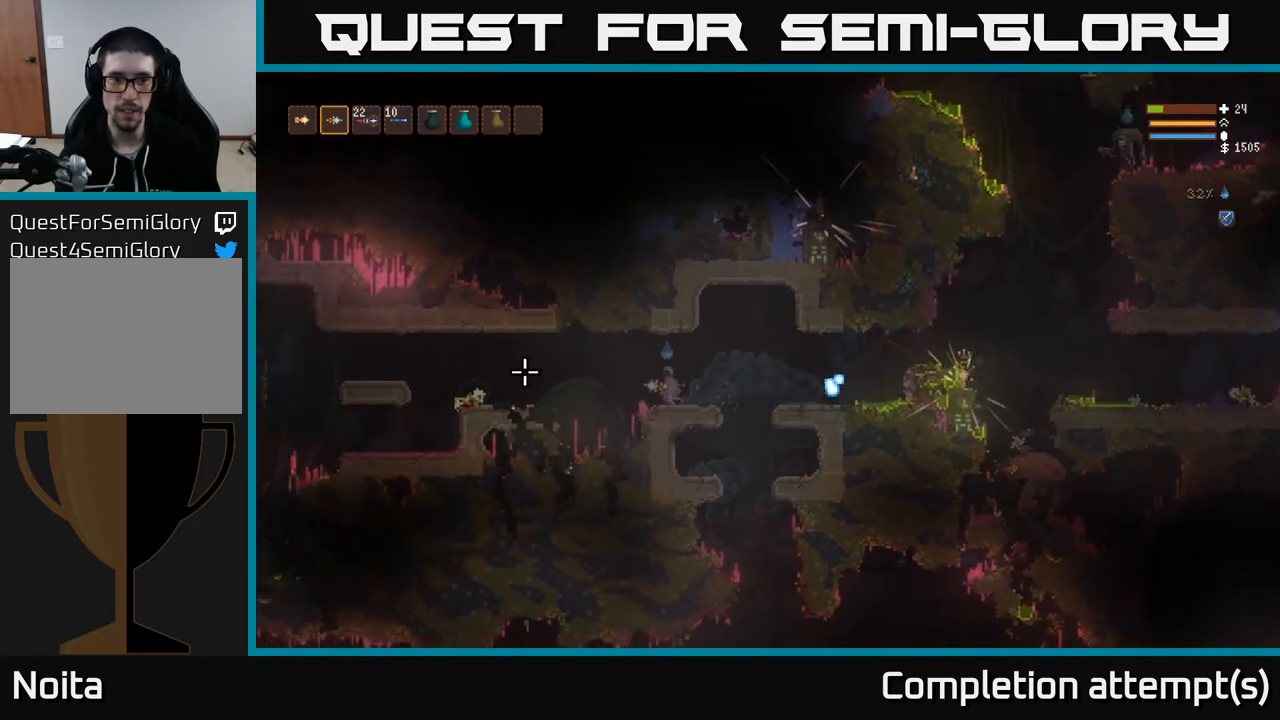
{"buttons": [], "left_stick": "right", "right_stick": "right", "events": [[333, "right_stick", "right"], [467, "left_stick", "right"]]}
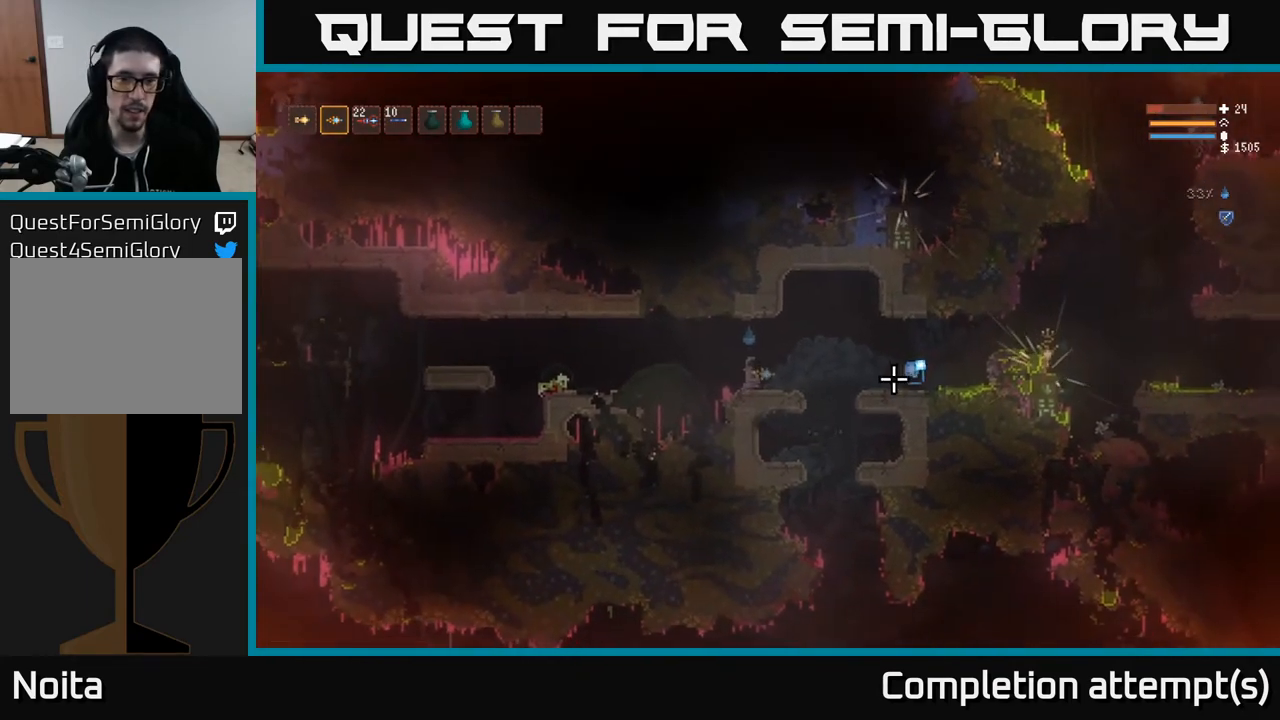
{"buttons": [], "left_stick": "center", "right_stick": "right", "events": [[200, "left_stick", "center"]]}
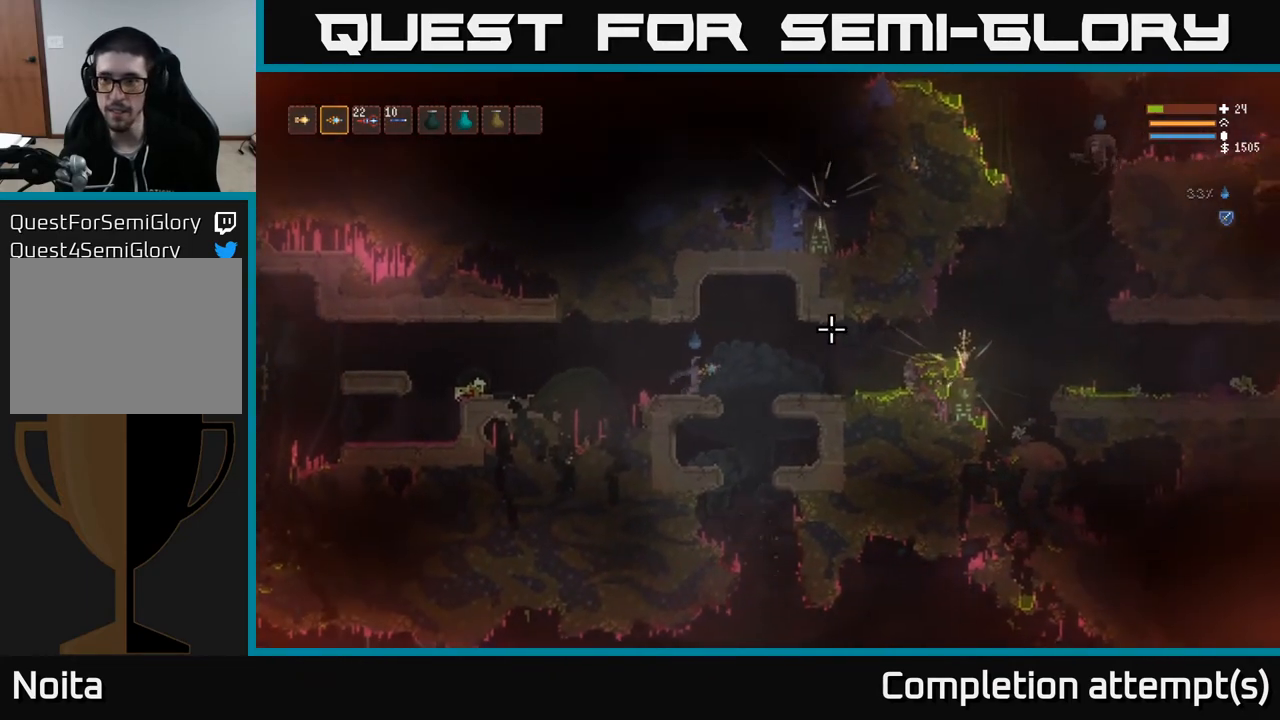
{"buttons": [], "left_stick": "right", "right_stick": "right", "events": [[67, "left_stick", "right"], [250, "left_stick", "center"], [450, "left_stick", "right"]]}
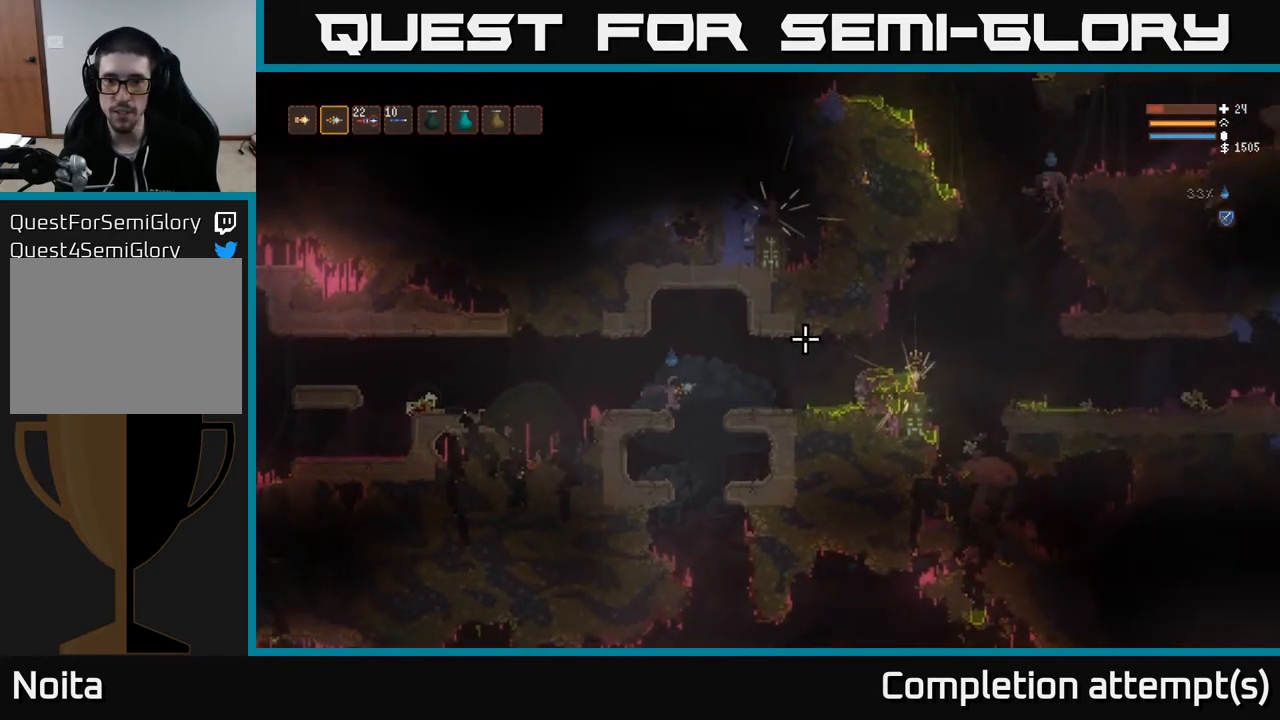
{"buttons": [], "left_stick": "right", "right_stick": "right", "events": [[67, "left_stick", "center"], [183, "left_stick", "right"], [333, "L2", "down"], [467, "L2", "up"]]}
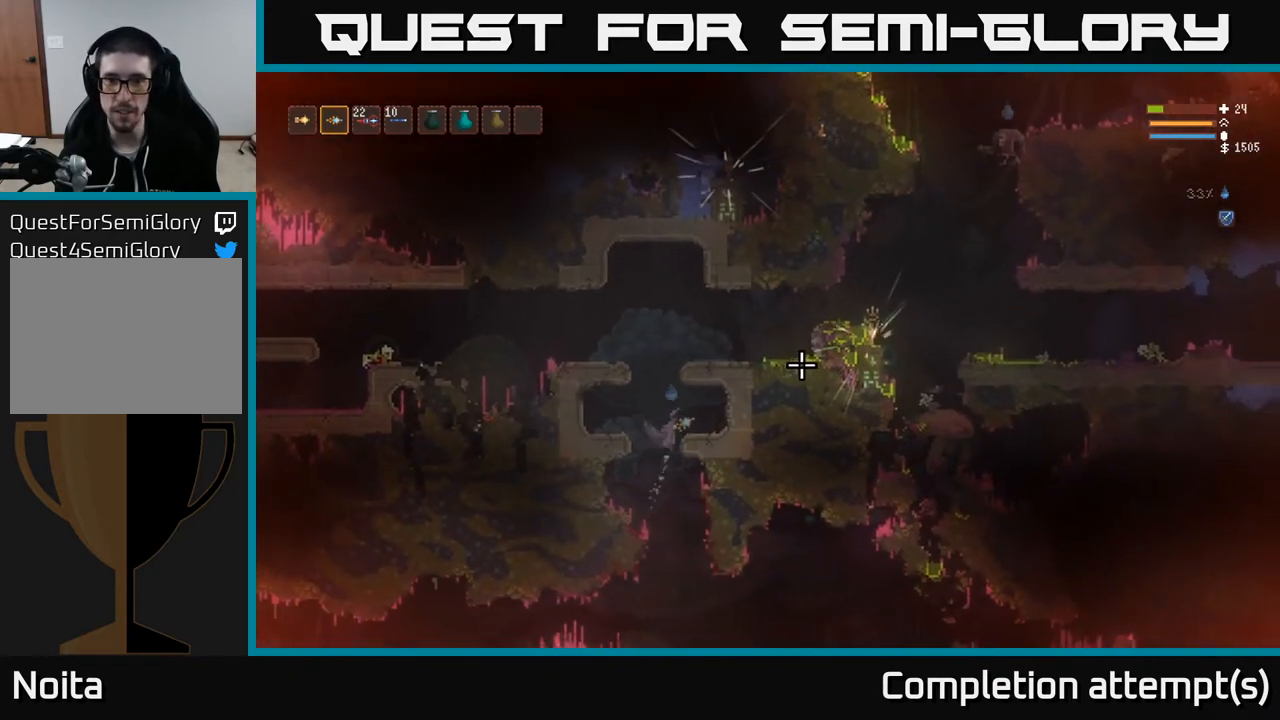
{"buttons": [], "left_stick": "right", "right_stick": "right", "events": [[100, "L2", "down"], [250, "L2", "up"], [283, "left_stick", "center"], [417, "left_stick", "right"]]}
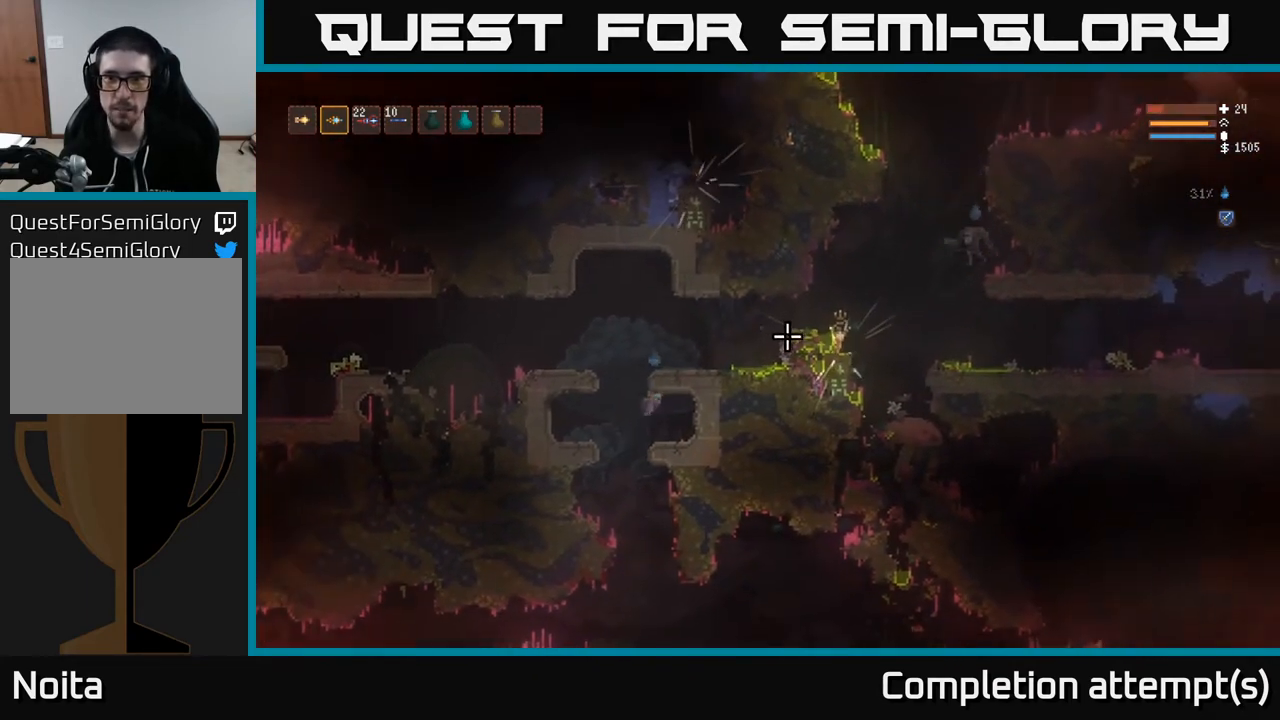
{"buttons": [], "left_stick": "center", "right_stick": "right", "events": [[100, "left_stick", "center"]]}
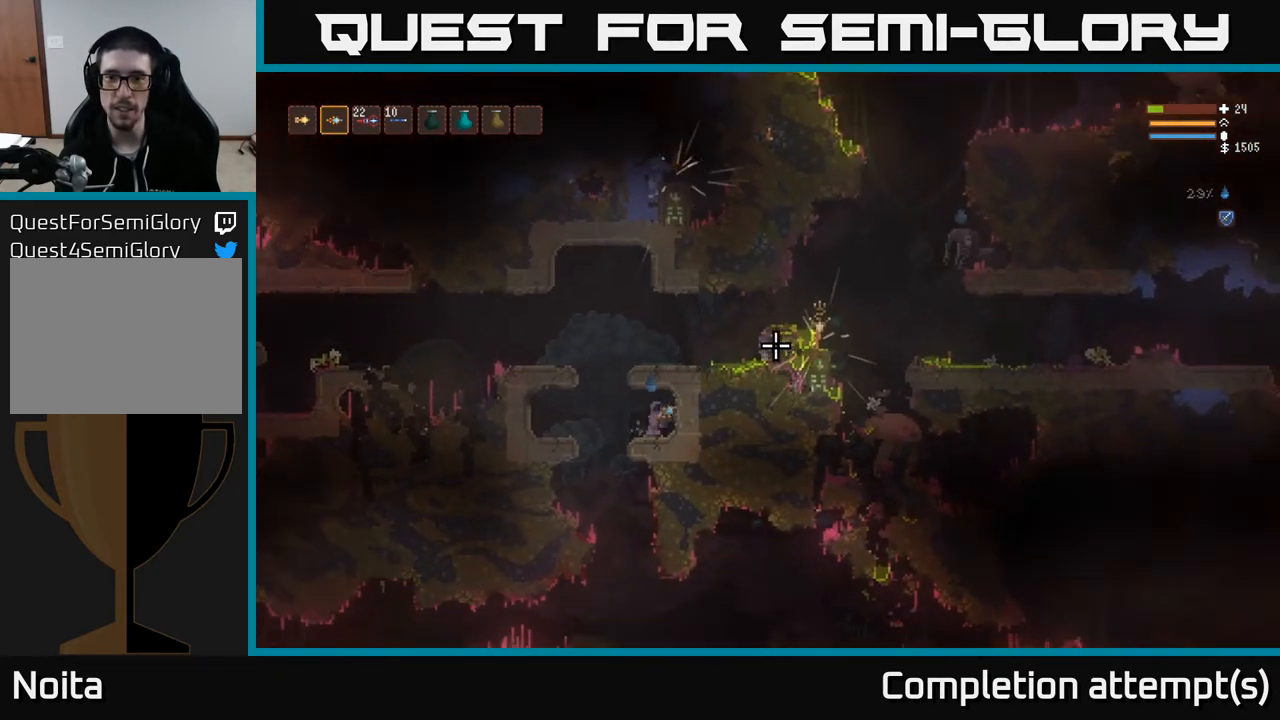
{"buttons": [], "left_stick": "center", "right_stick": "right", "events": []}
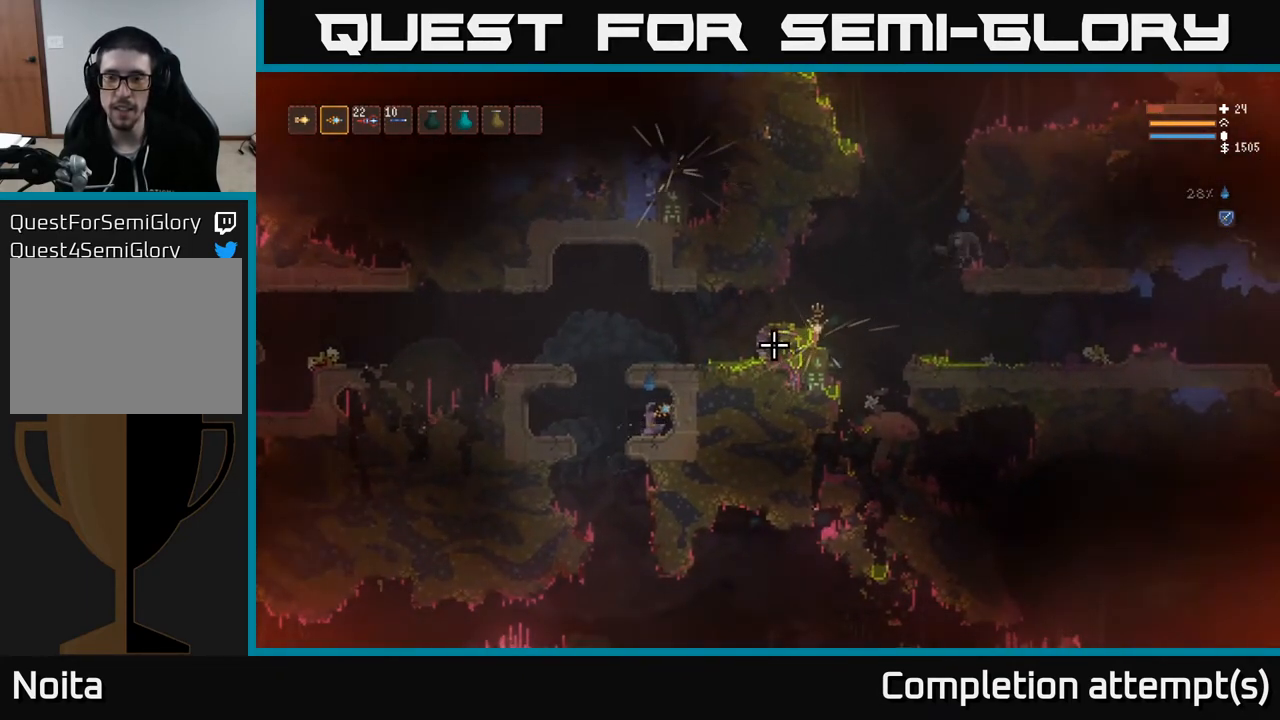
{"buttons": [], "left_stick": "center", "right_stick": "right", "events": []}
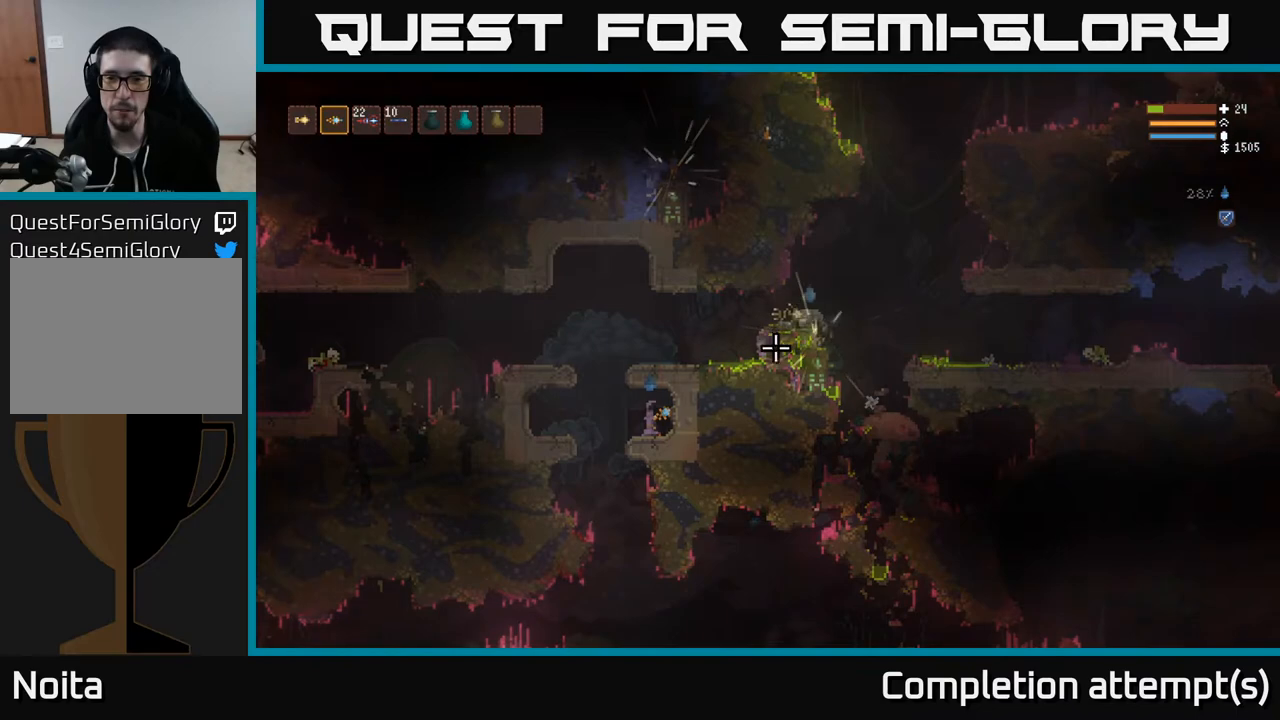
{"buttons": [], "left_stick": "left", "right_stick": "right", "events": [[133, "left_stick", "left"]]}
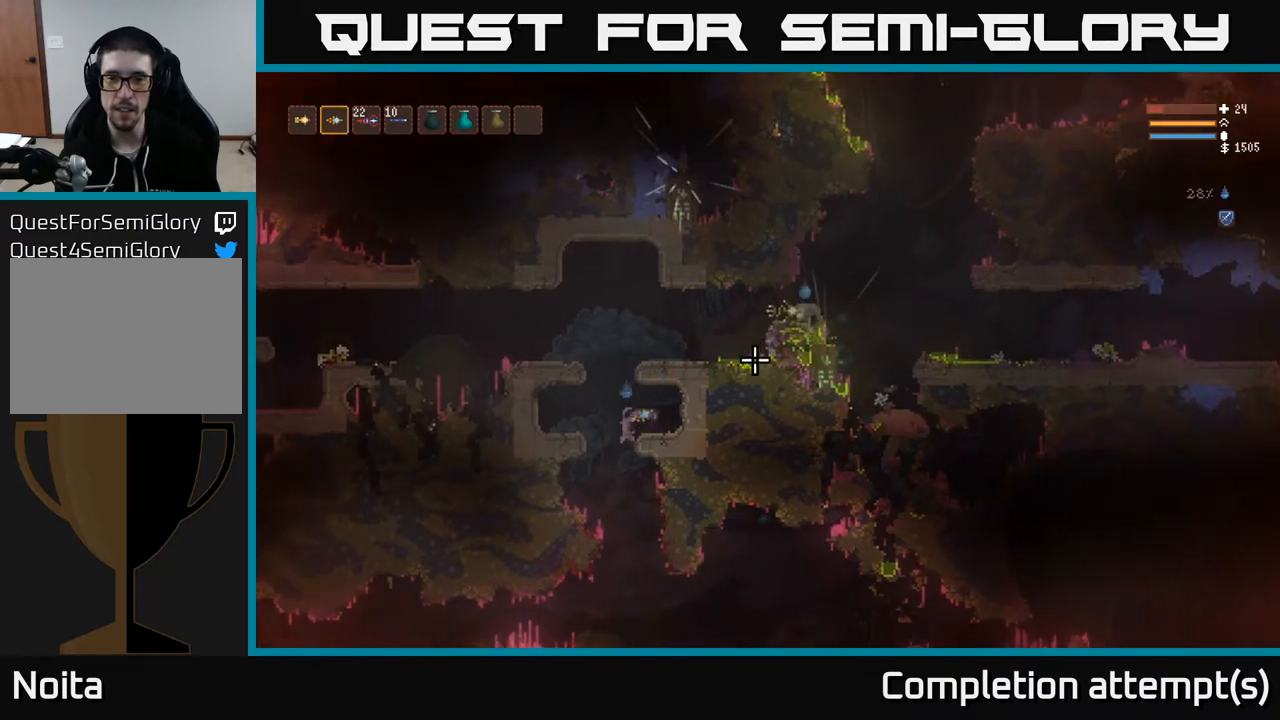
{"buttons": ["L2"], "left_stick": "right", "right_stick": "right", "events": [[83, "left_stick", "center"], [150, "left_stick", "right"], [467, "L2", "down"]]}
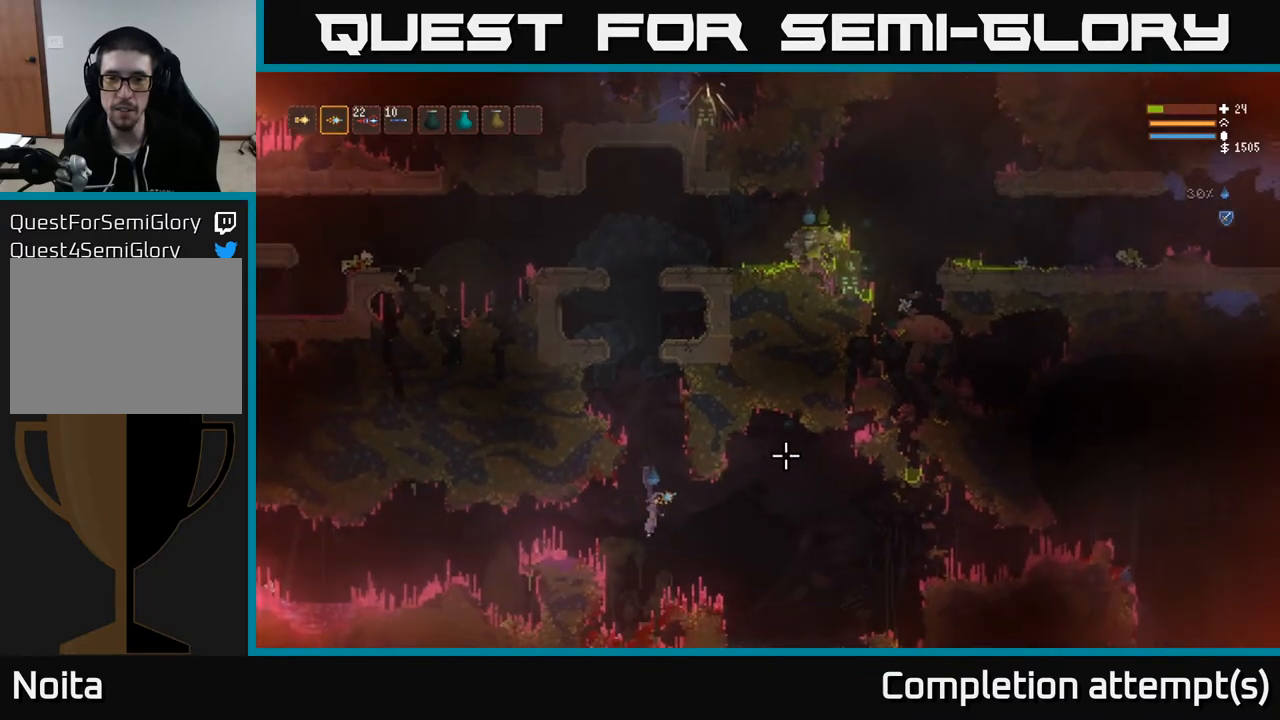
{"buttons": ["L2"], "left_stick": "right", "right_stick": "up-right", "events": [[67, "L2", "up"], [267, "L2", "down"], [317, "right_stick", "up-right"]]}